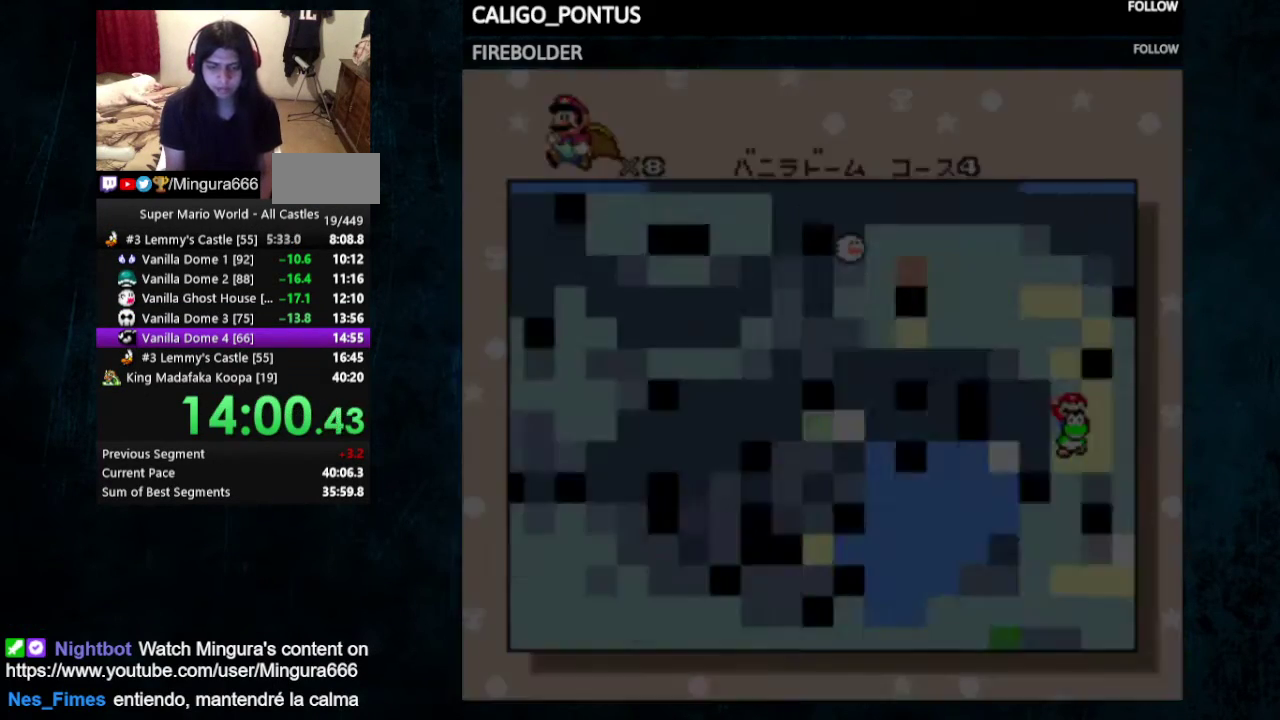
Gameplay with a controller (Nintendo layout); each line is a JSON object with the inputs held at the frame after it (dt_ms = milliseconds from this image to that frame). "events" lists button and stick changes between this image and that frame as [ms after this image, input, new state], when the widget could be followed in between. Not read: L3 R3.
{"dt_ms": 600, "buttons": ["Y"], "events": [[167, "Y", "down"]]}
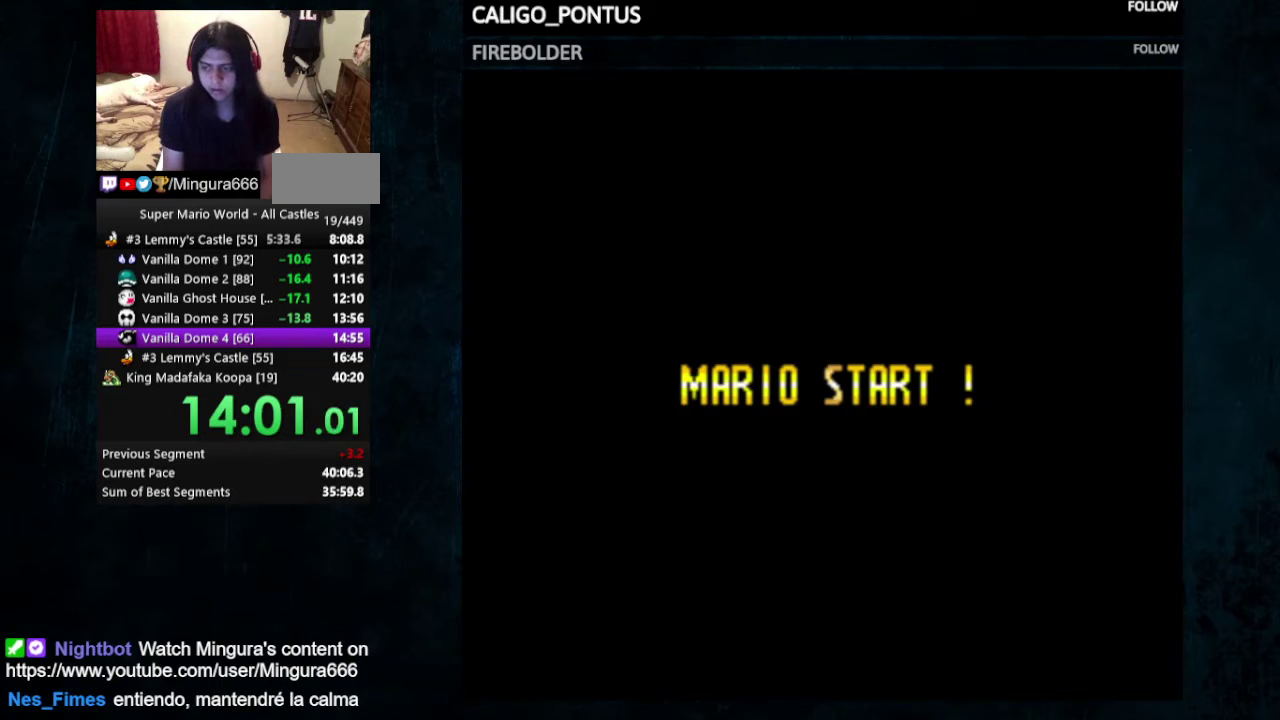
{"dt_ms": 500, "buttons": ["Y", "DPAD_RIGHT"], "events": [[367, "DPAD_RIGHT", "down"]]}
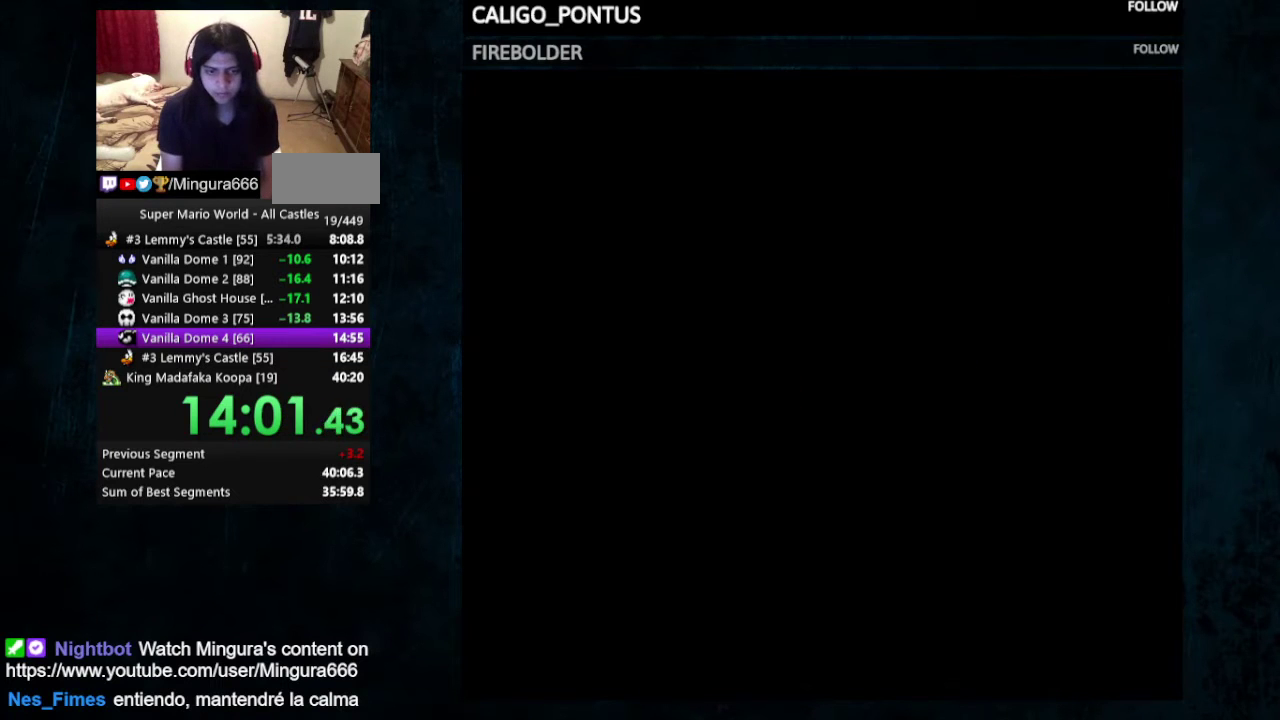
{"dt_ms": 500, "buttons": ["Y", "DPAD_UP", "DPAD_RIGHT"], "events": [[500, "DPAD_UP", "down"]]}
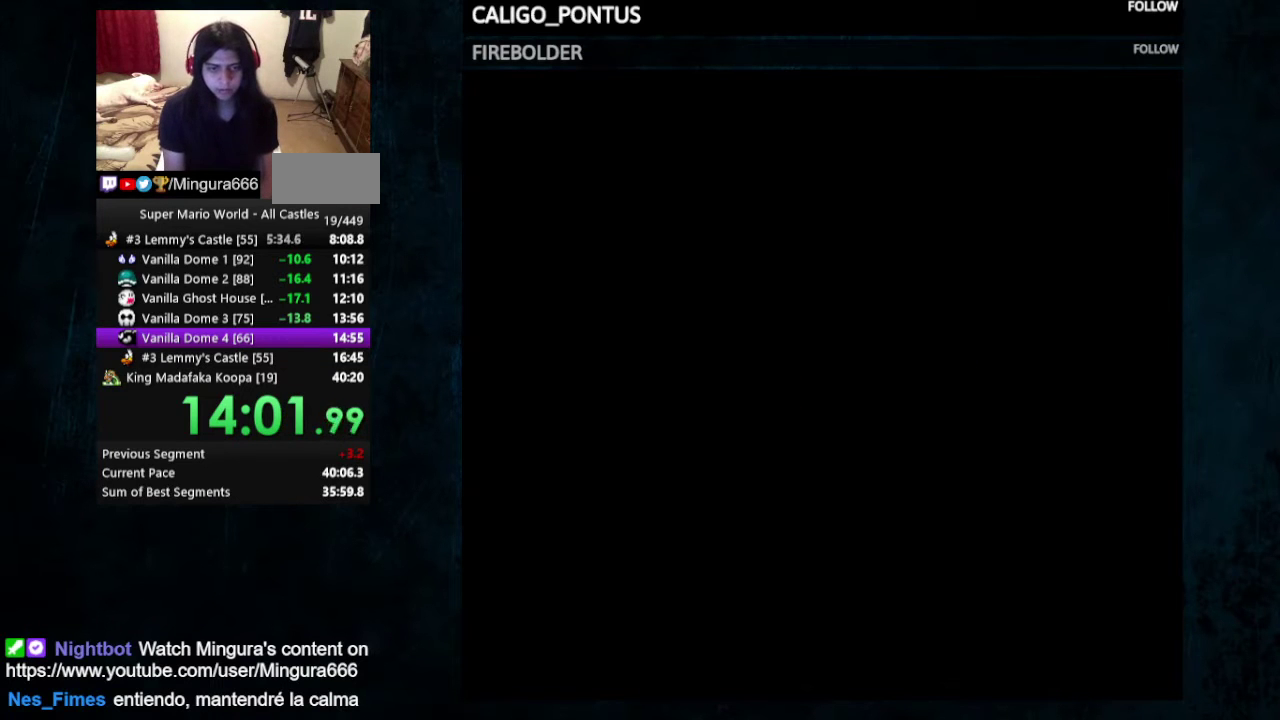
{"dt_ms": 500, "buttons": ["Y", "DPAD_RIGHT"], "events": [[100, "DPAD_UP", "up"], [333, "DPAD_UP", "down"], [467, "DPAD_UP", "up"]]}
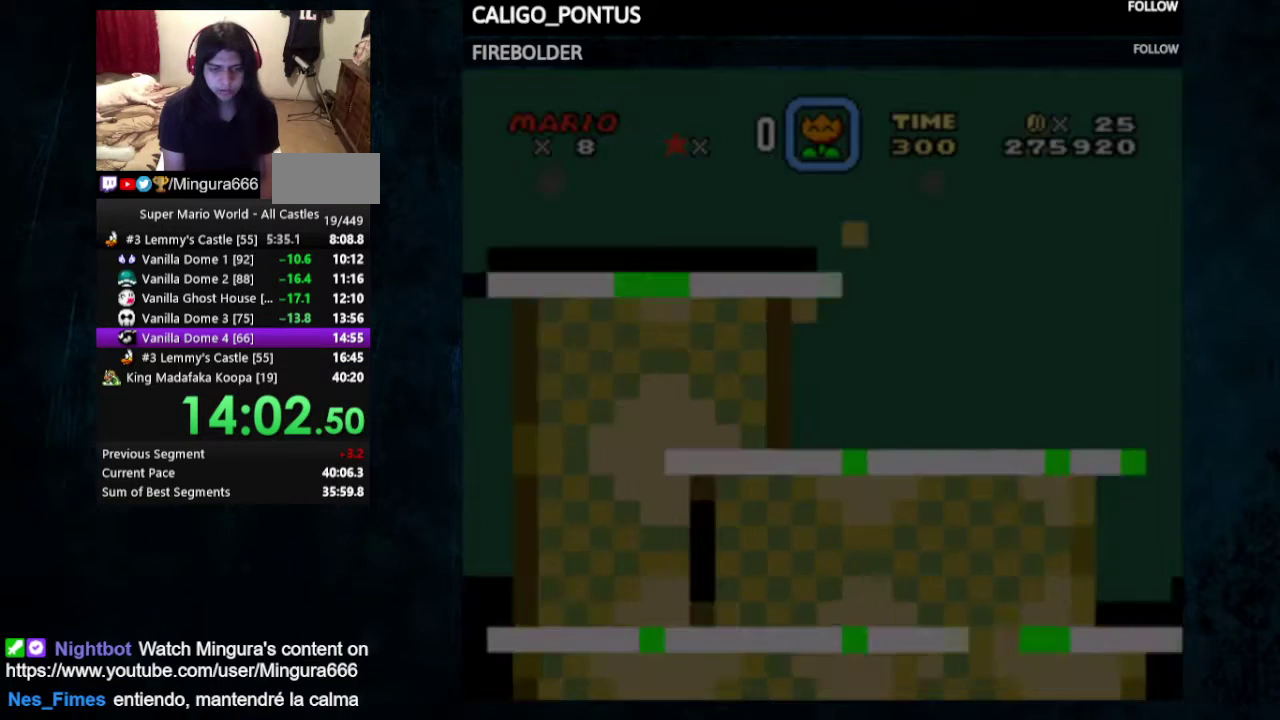
{"dt_ms": 500, "buttons": ["Y", "DPAD_RIGHT"], "events": []}
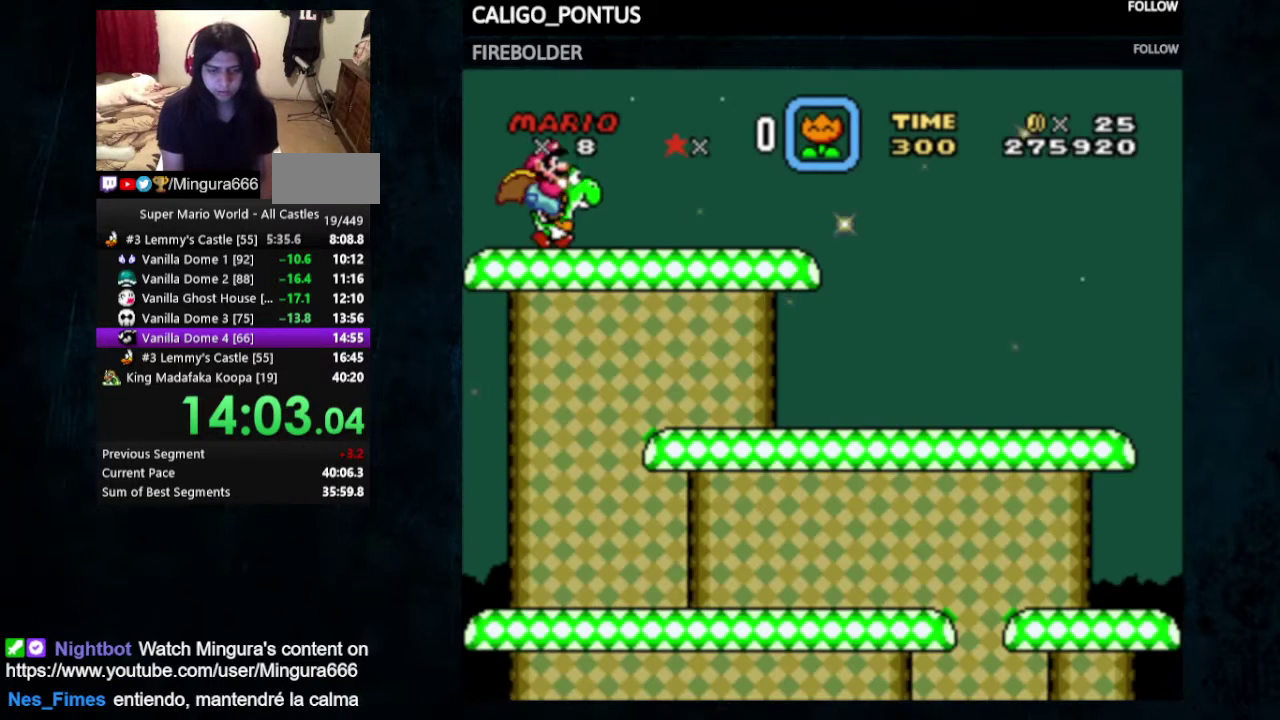
{"dt_ms": 500, "buttons": ["Y", "DPAD_RIGHT"], "events": []}
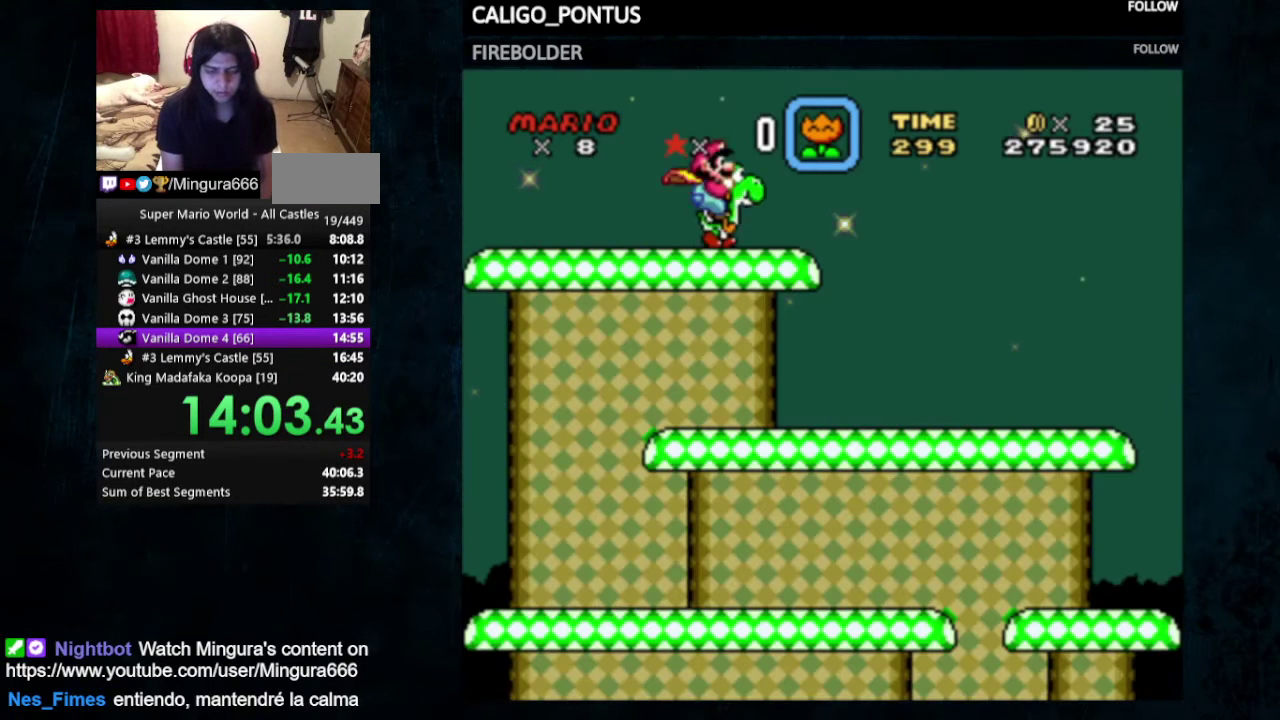
{"dt_ms": 500, "buttons": ["Y", "DPAD_UP", "DPAD_RIGHT"], "events": [[100, "DPAD_UP", "down"]]}
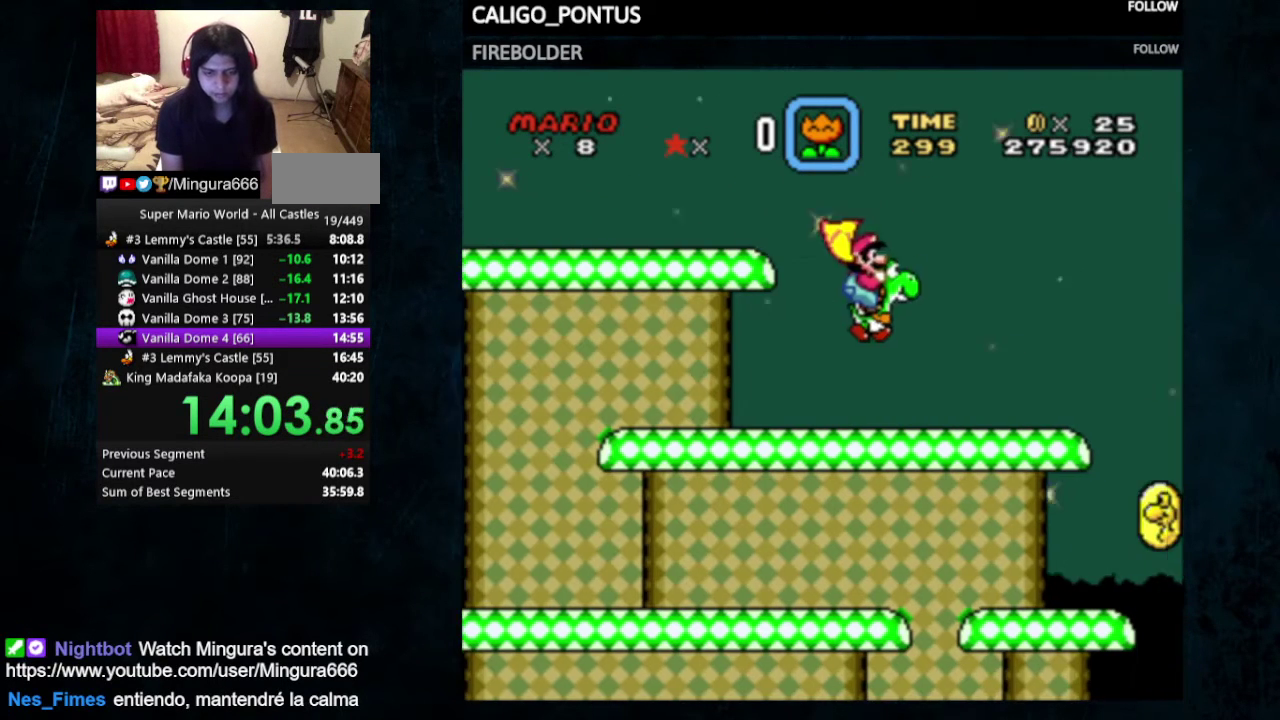
{"dt_ms": 500, "buttons": ["Y", "DPAD_UP", "DPAD_RIGHT"], "events": [[67, "DPAD_UP", "up"], [433, "DPAD_UP", "down"]]}
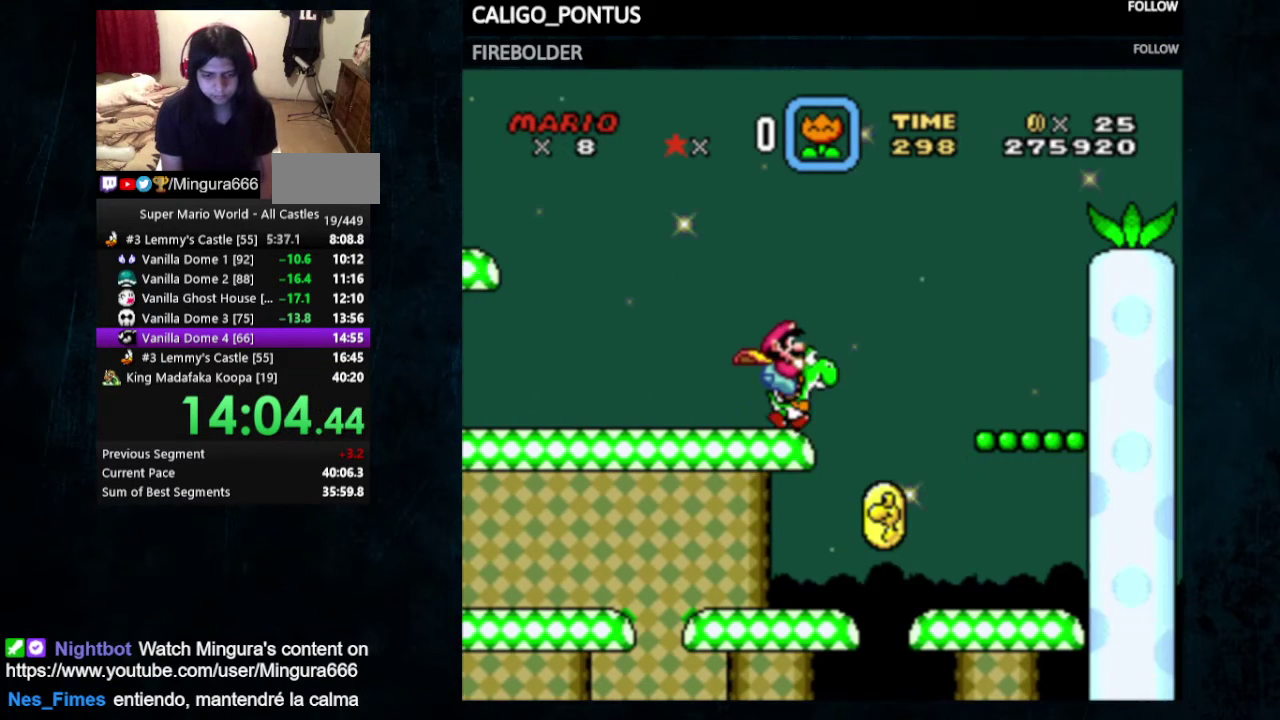
{"dt_ms": 500, "buttons": ["Y", "DPAD_RIGHT"], "events": [[133, "DPAD_UP", "up"]]}
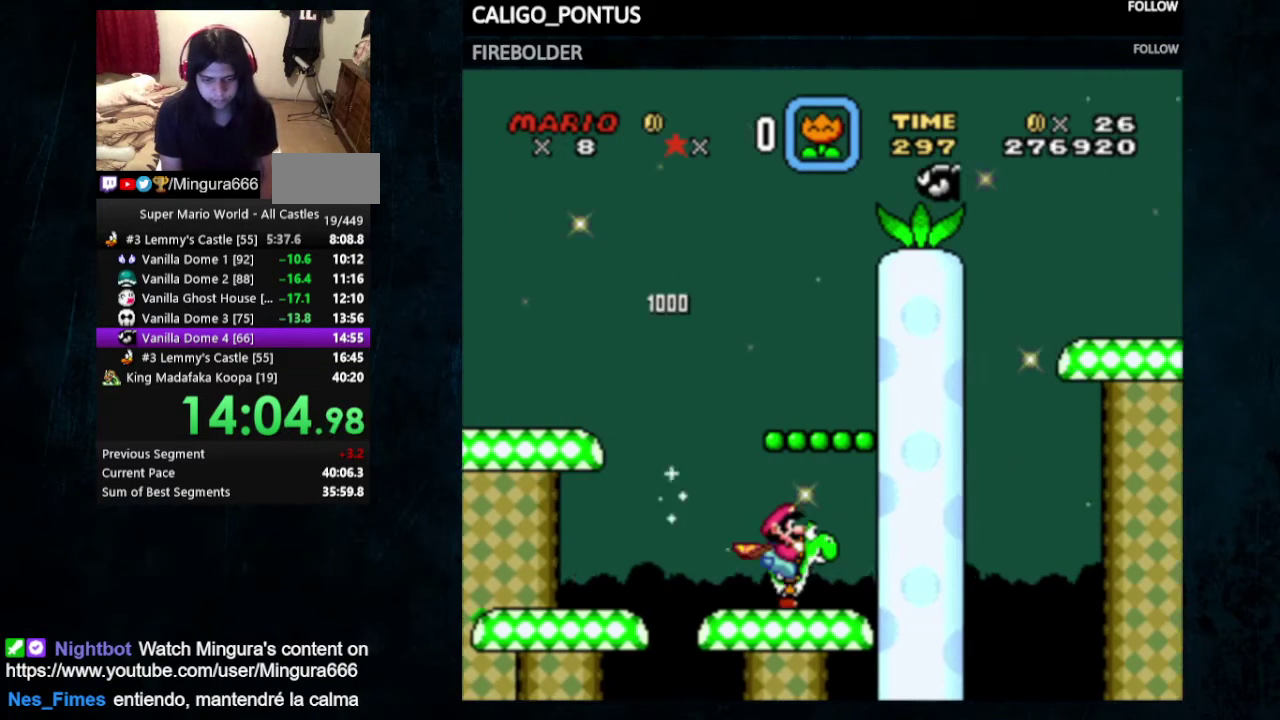
{"dt_ms": 500, "buttons": ["B", "Y", "DPAD_RIGHT"], "events": [[233, "B", "down"]]}
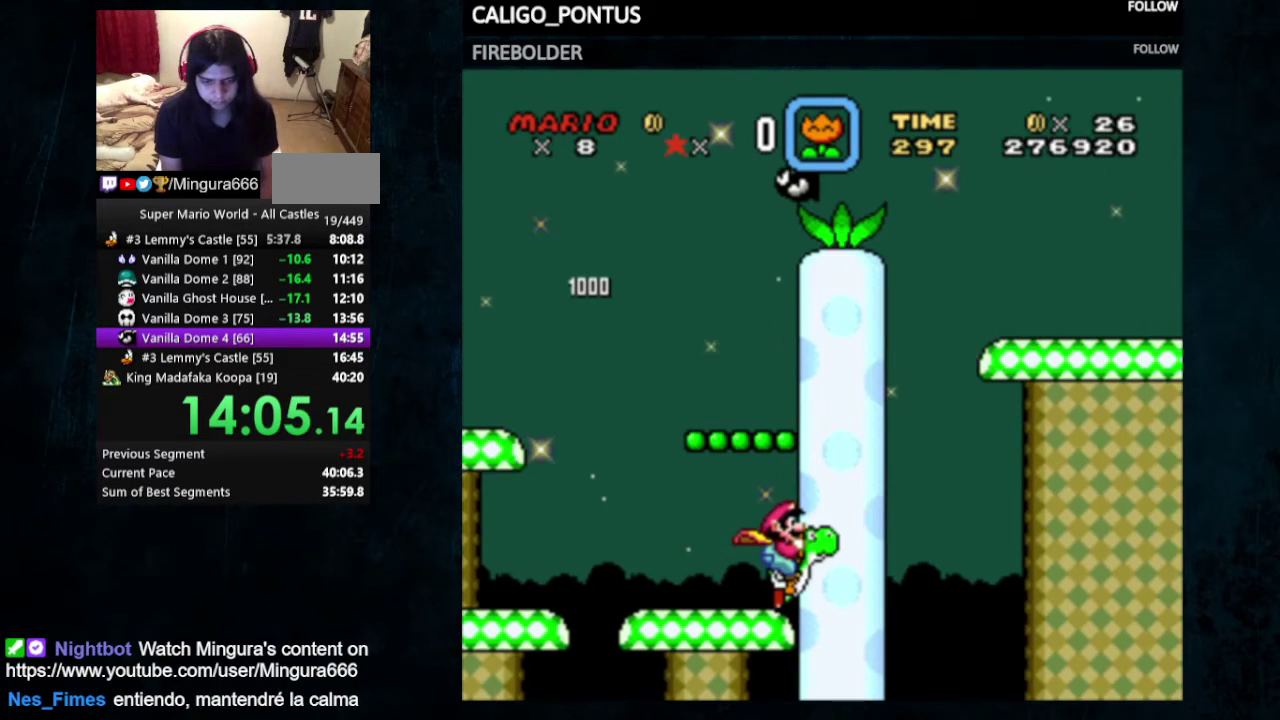
{"dt_ms": 500, "buttons": ["B", "Y", "DPAD_RIGHT"], "events": []}
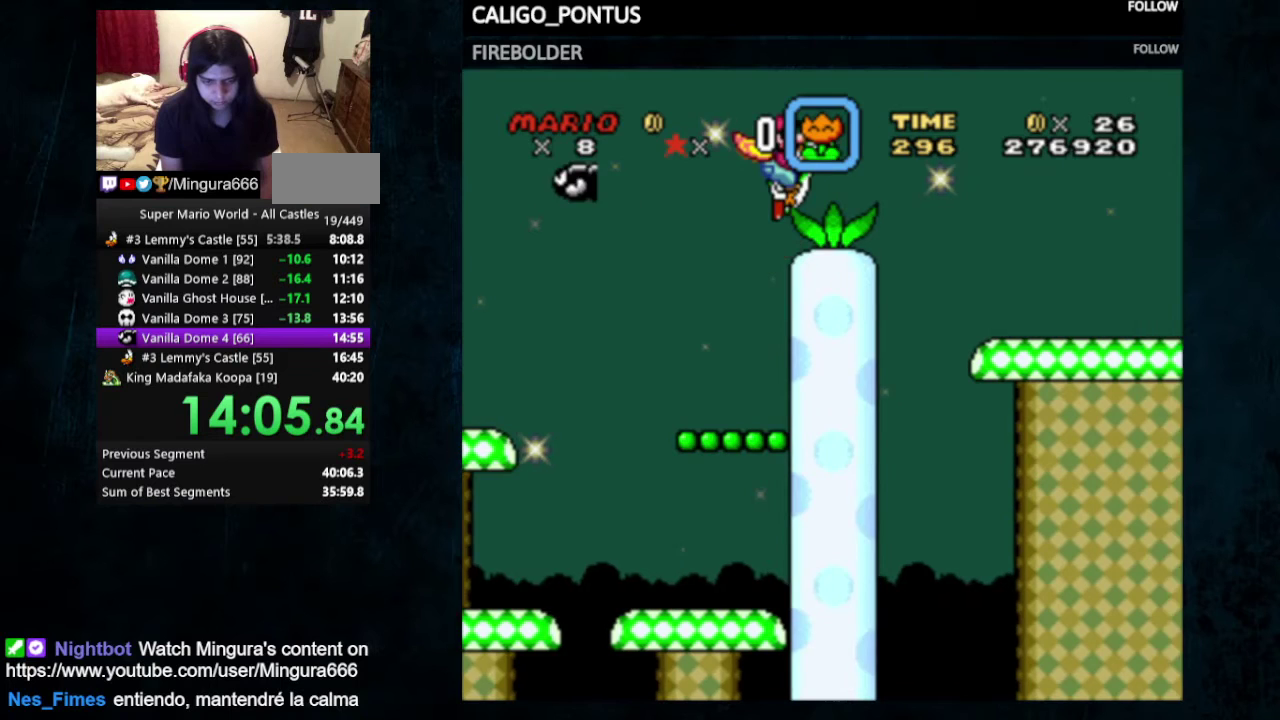
{"dt_ms": 500, "buttons": ["B", "Y", "DPAD_RIGHT"], "events": []}
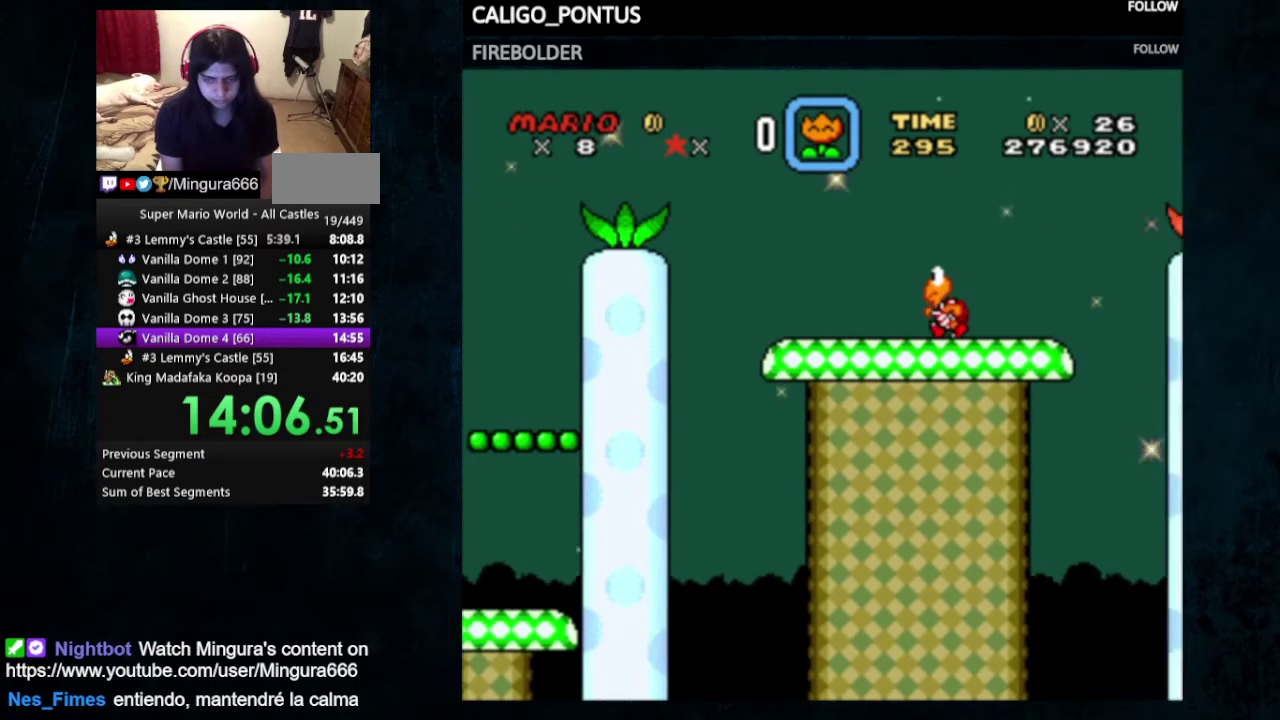
{"dt_ms": 500, "buttons": ["B", "Y", "DPAD_UP", "DPAD_RIGHT"], "events": [[200, "DPAD_UP", "down"]]}
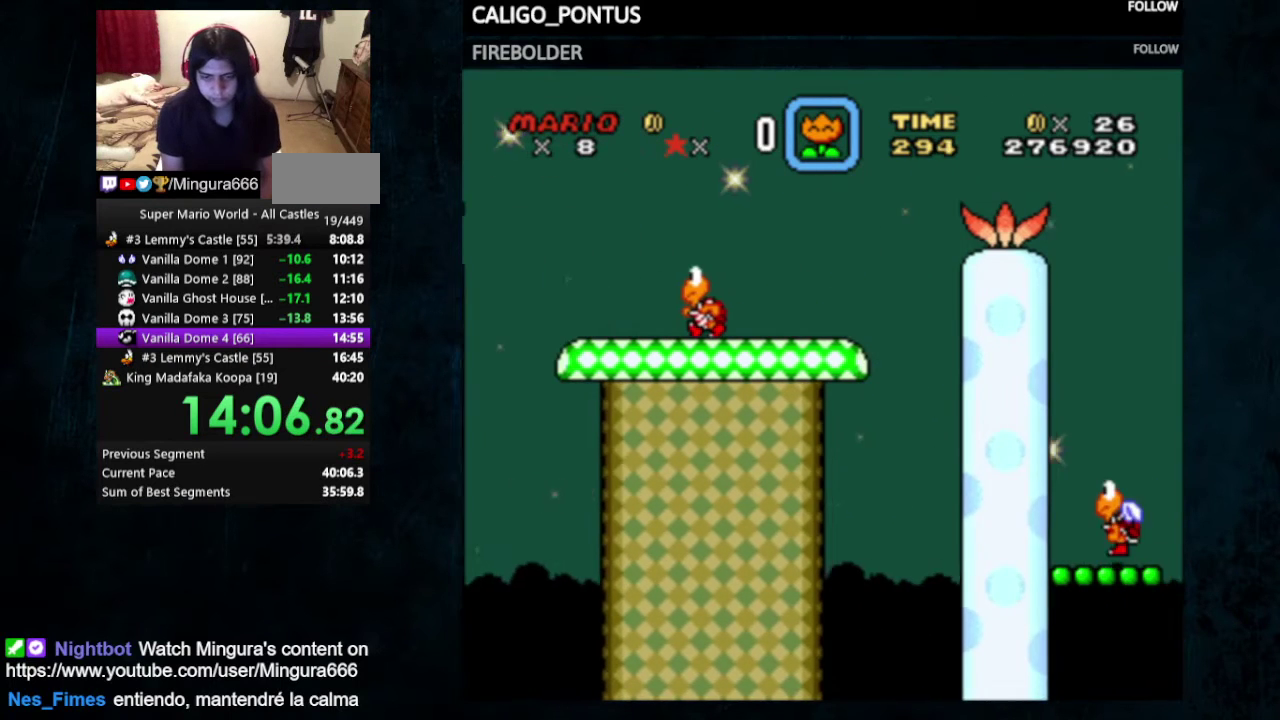
{"dt_ms": 500, "buttons": ["B", "Y", "DPAD_RIGHT"], "events": [[367, "DPAD_UP", "up"]]}
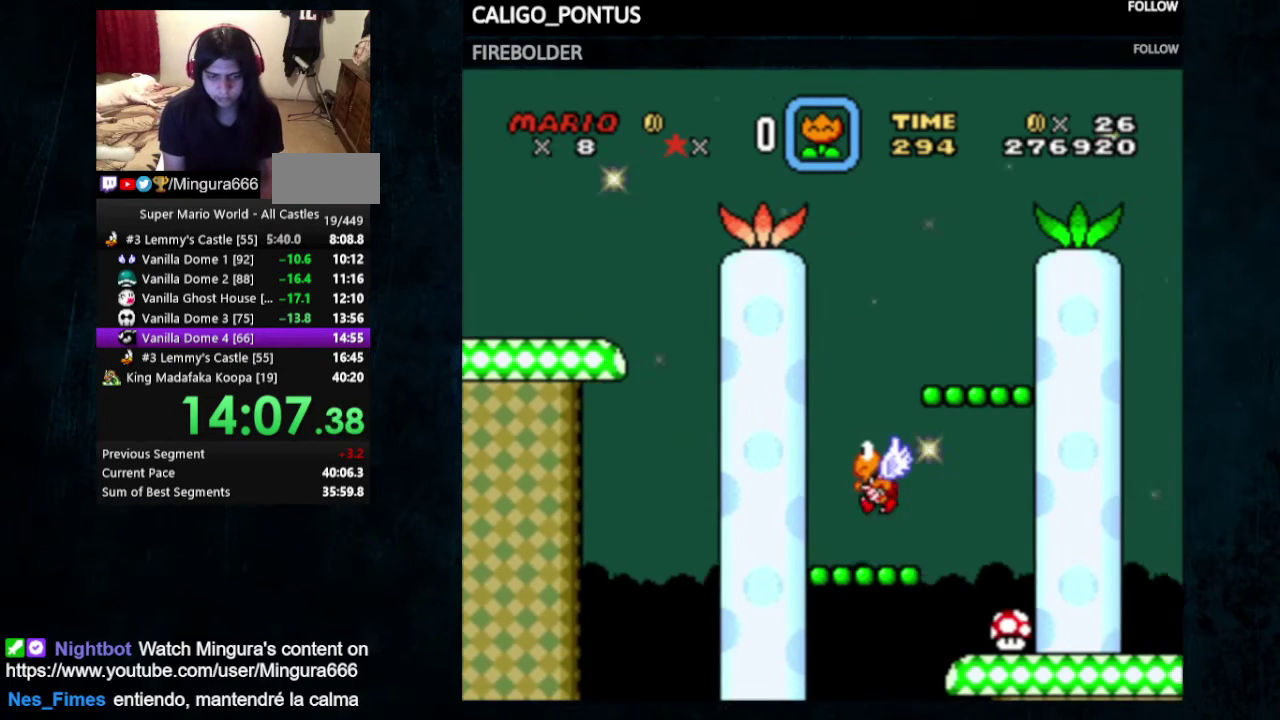
{"dt_ms": 500, "buttons": ["B", "Y", "DPAD_RIGHT"], "events": []}
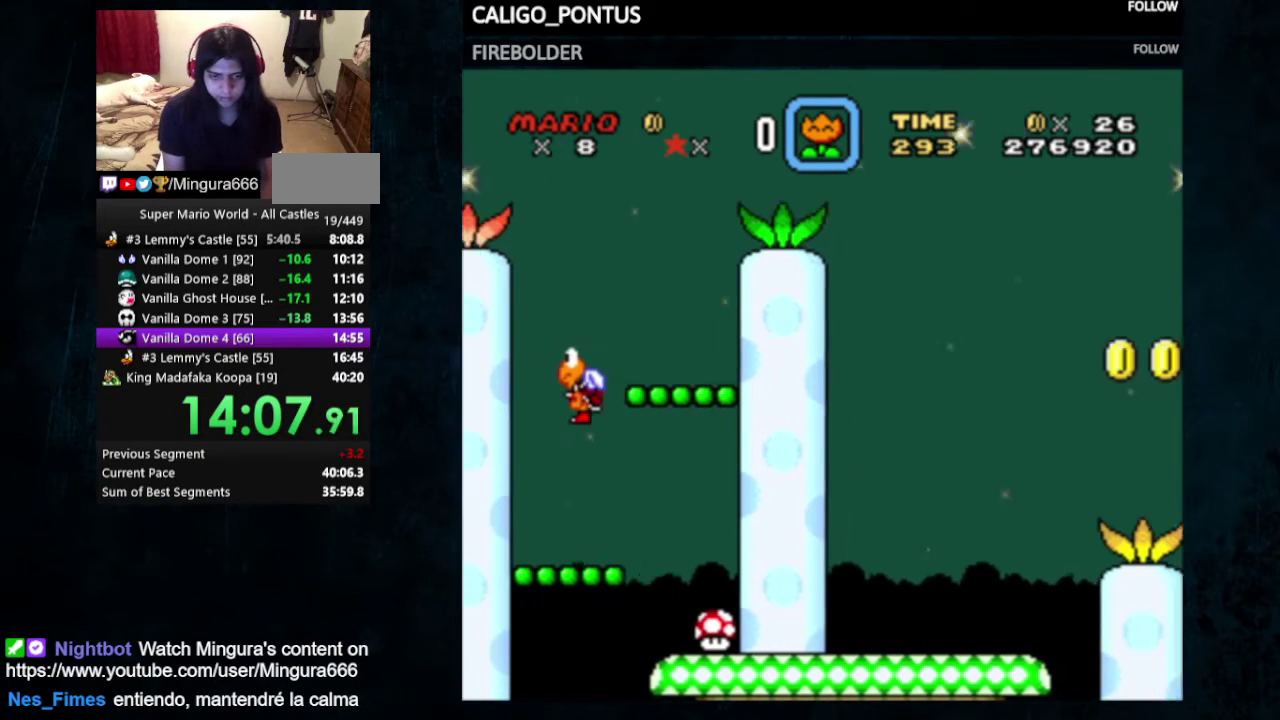
{"dt_ms": 500, "buttons": ["B", "Y", "DPAD_RIGHT"], "events": []}
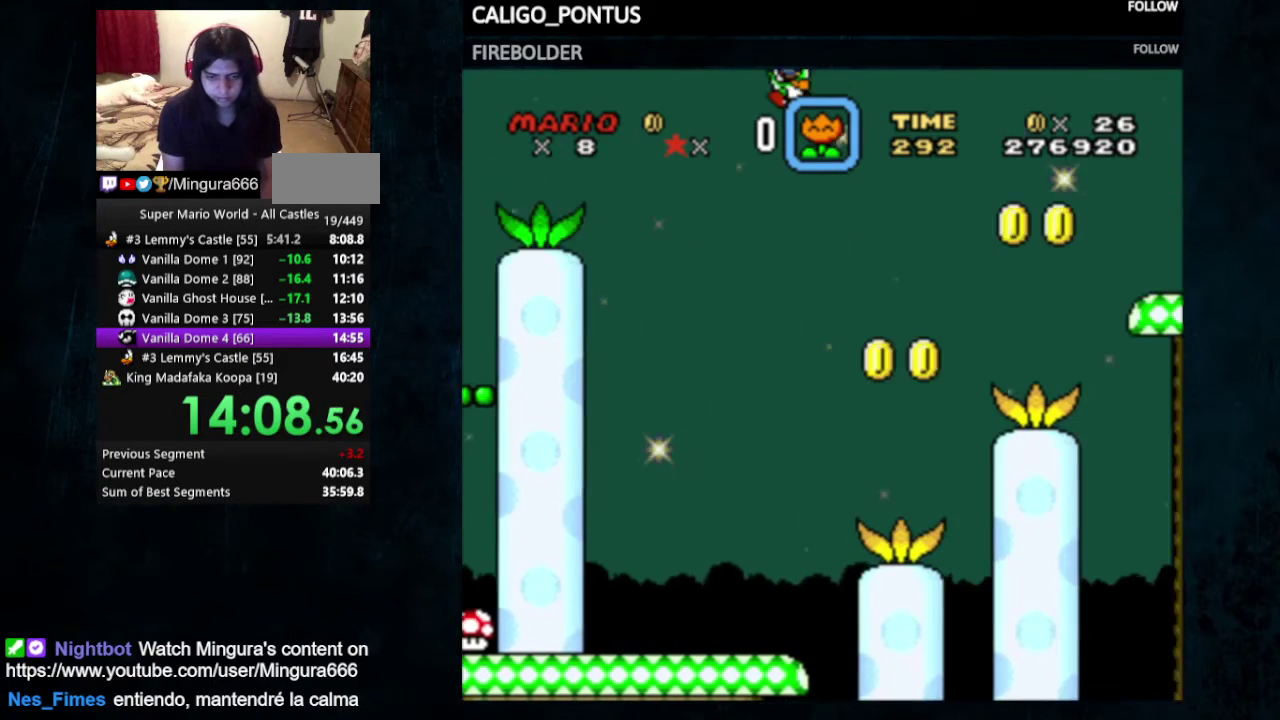
{"dt_ms": 500, "buttons": ["Y", "DPAD_RIGHT"], "events": [[500, "B", "up"]]}
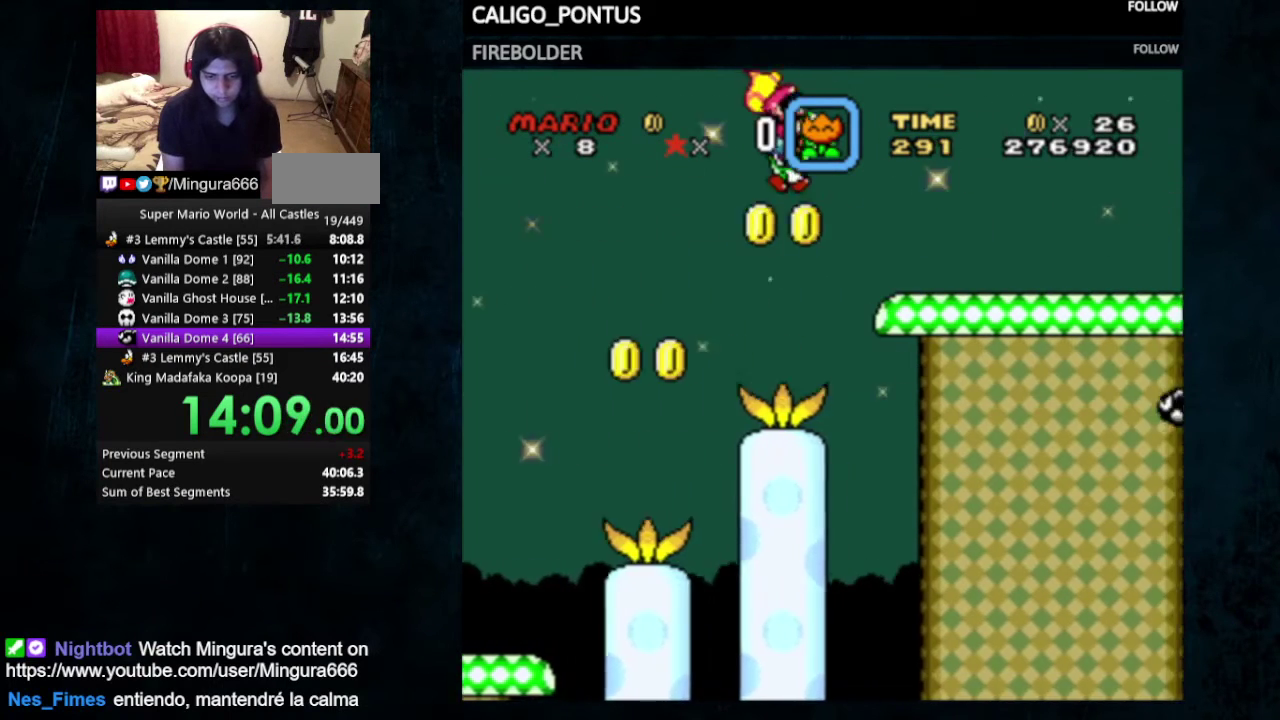
{"dt_ms": 500, "buttons": ["Y", "DPAD_UP", "DPAD_RIGHT"], "events": [[67, "DPAD_UP", "down"]]}
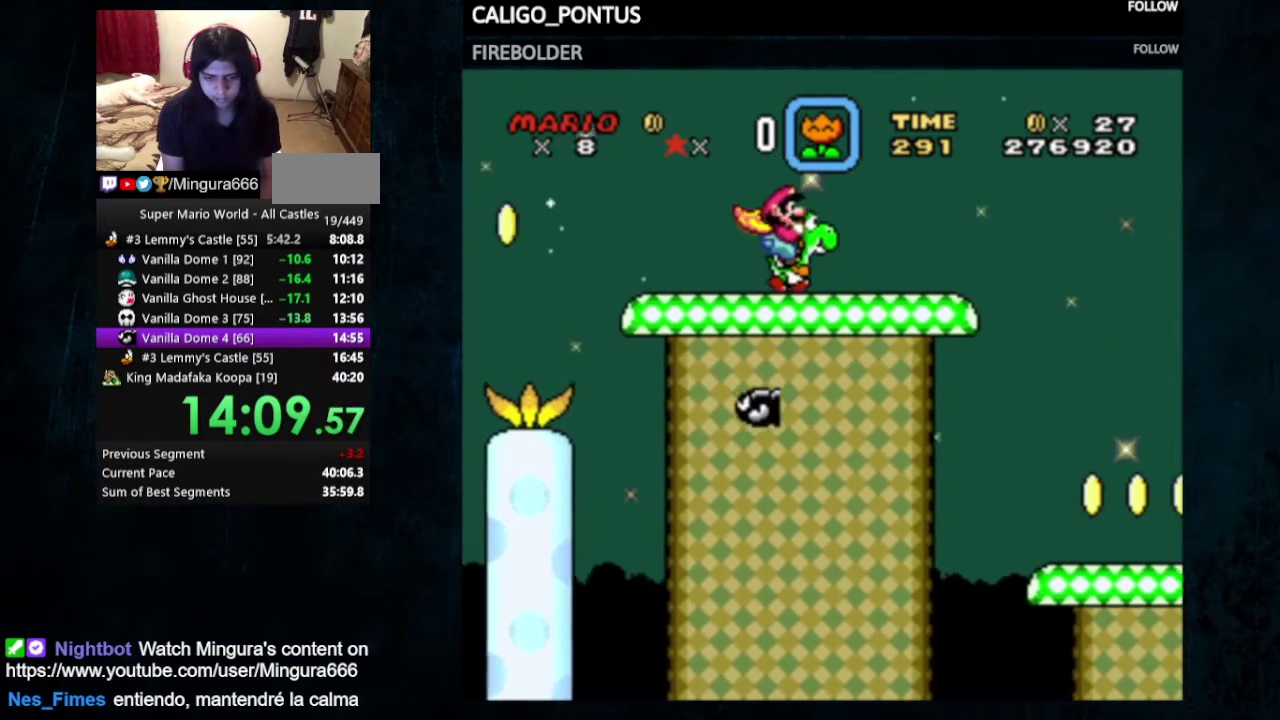
{"dt_ms": 300, "buttons": ["B", "Y", "DPAD_UP", "DPAD_RIGHT"], "events": [[267, "B", "down"]]}
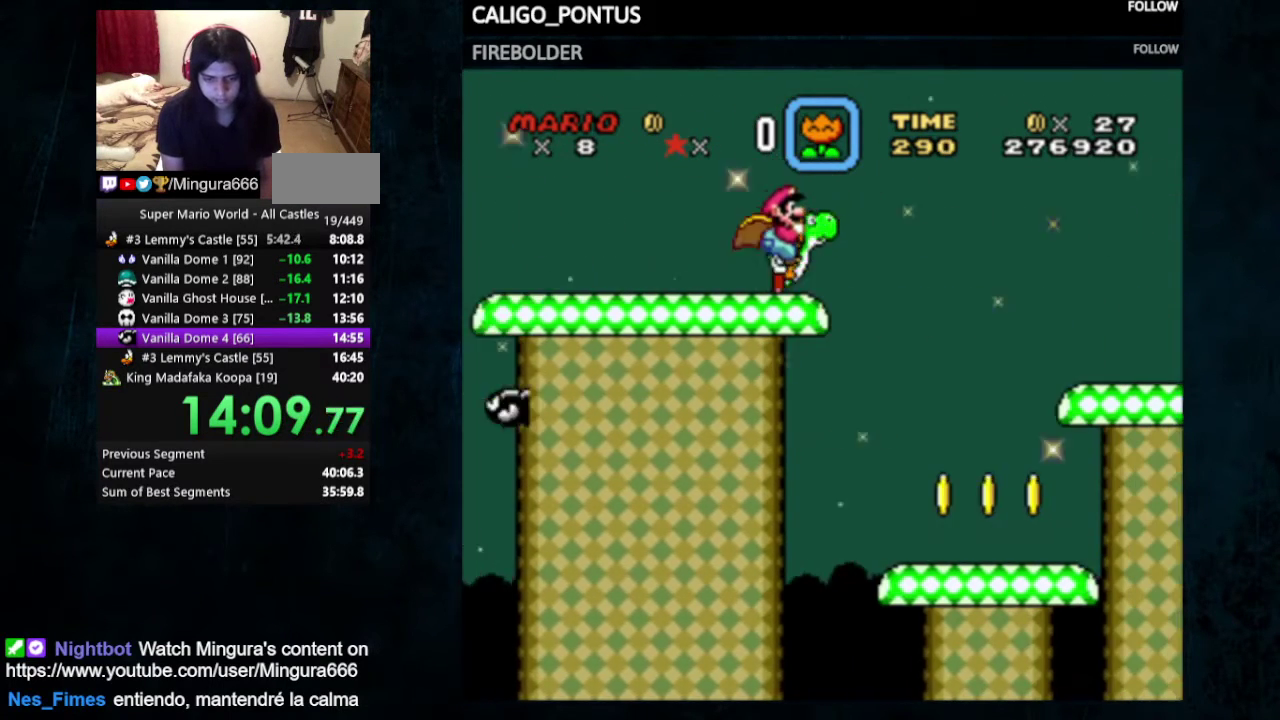
{"dt_ms": 700, "buttons": ["B", "Y", "DPAD_RIGHT"], "events": [[567, "DPAD_UP", "up"]]}
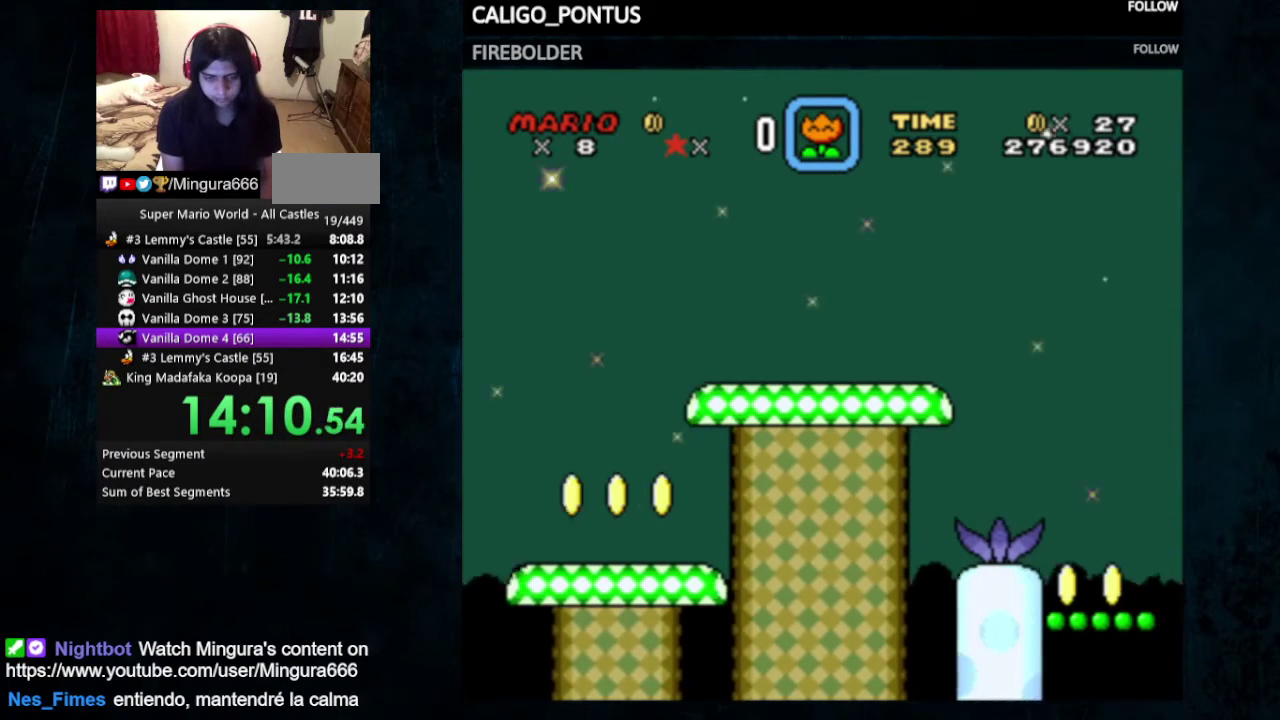
{"dt_ms": 500, "buttons": ["B", "Y", "DPAD_RIGHT"], "events": []}
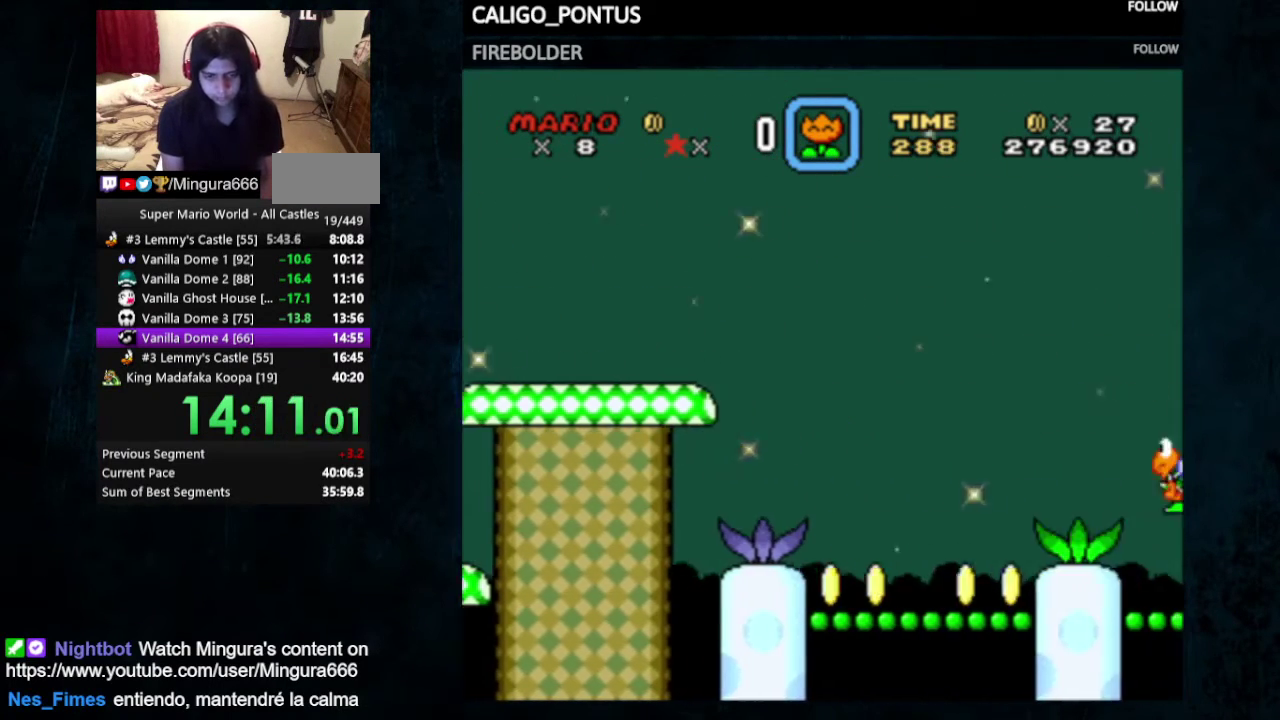
{"dt_ms": 500, "buttons": ["B", "Y", "DPAD_RIGHT"], "events": []}
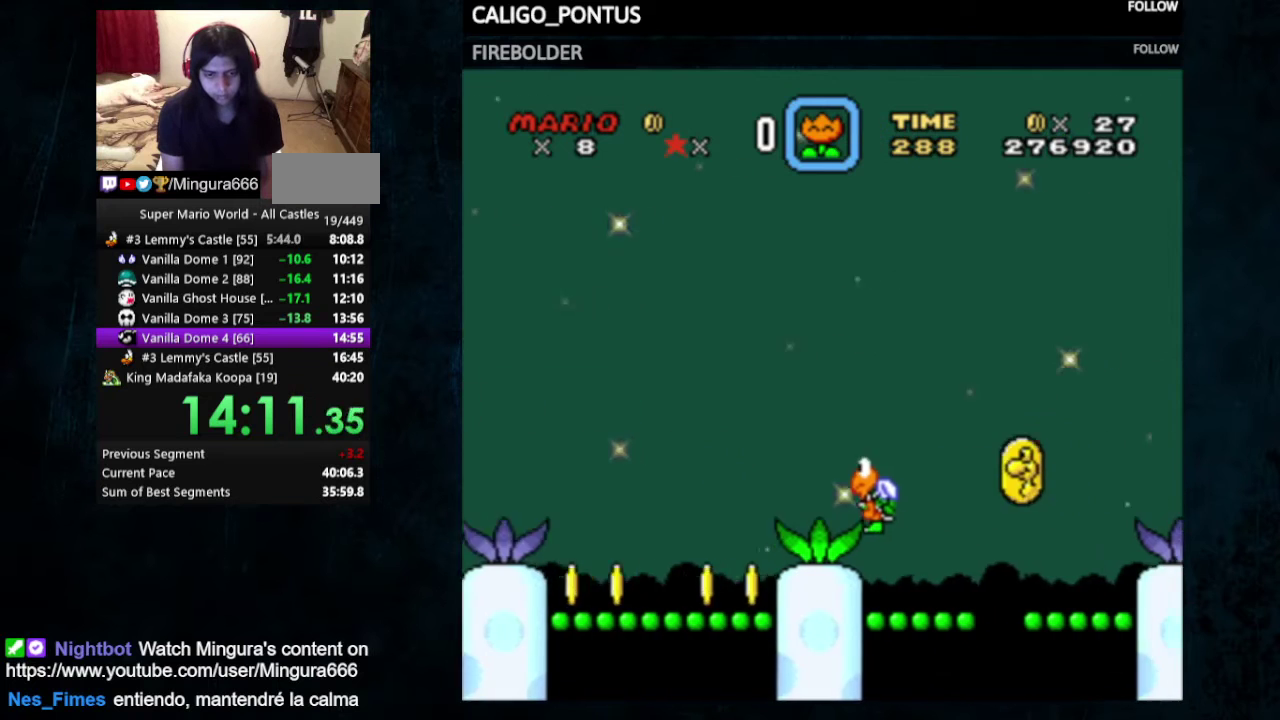
{"dt_ms": 500, "buttons": ["B", "Y", "DPAD_RIGHT"], "events": []}
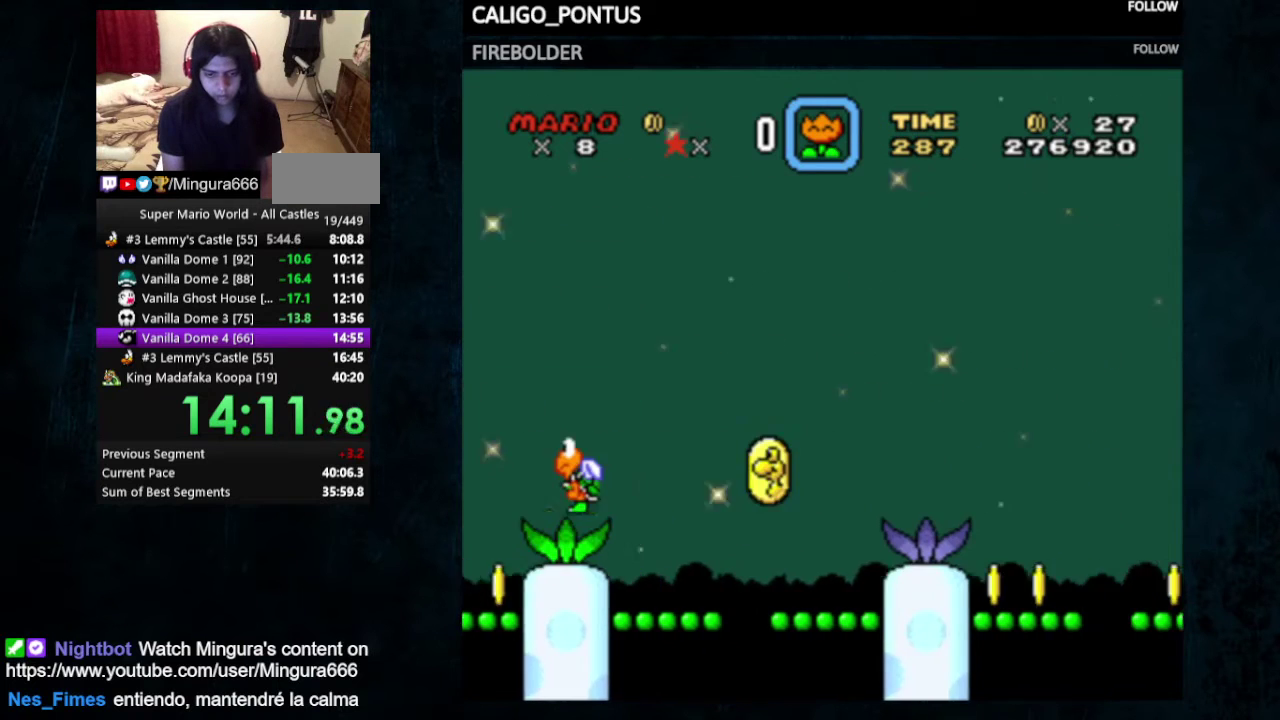
{"dt_ms": 500, "buttons": ["Y", "DPAD_RIGHT"], "events": [[500, "B", "up"]]}
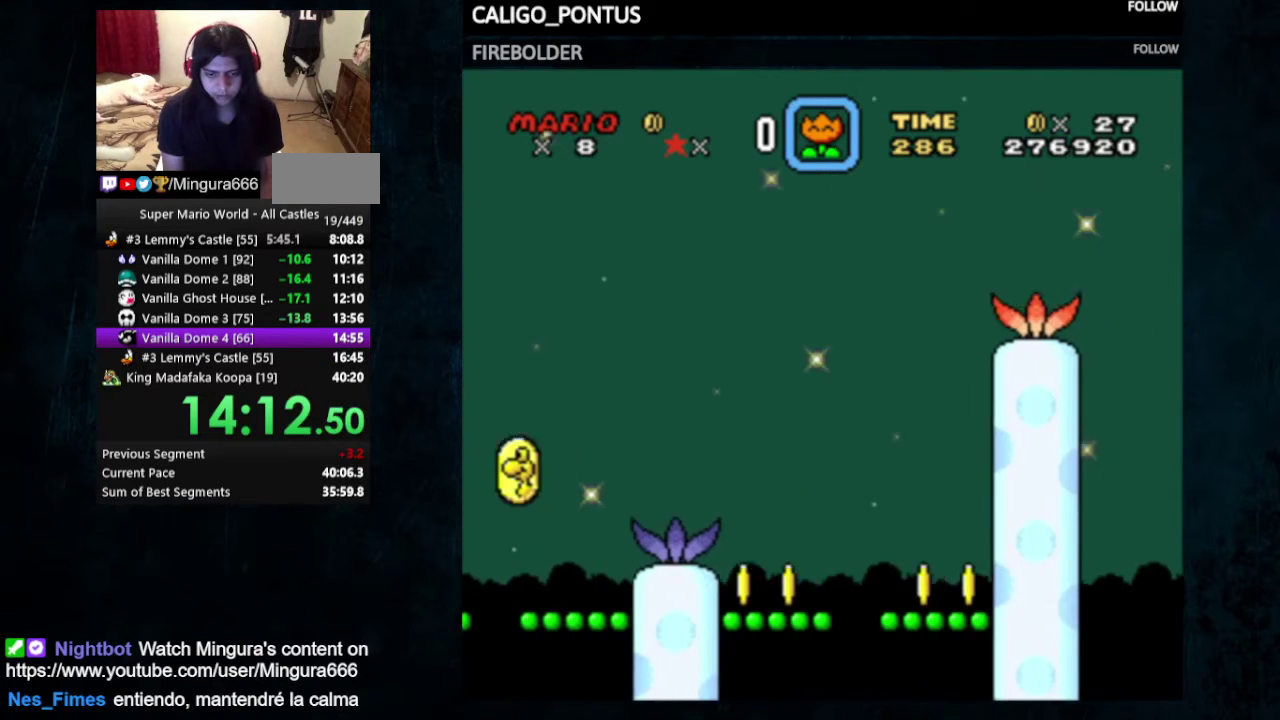
{"dt_ms": 500, "buttons": ["Y", "DPAD_RIGHT"], "events": []}